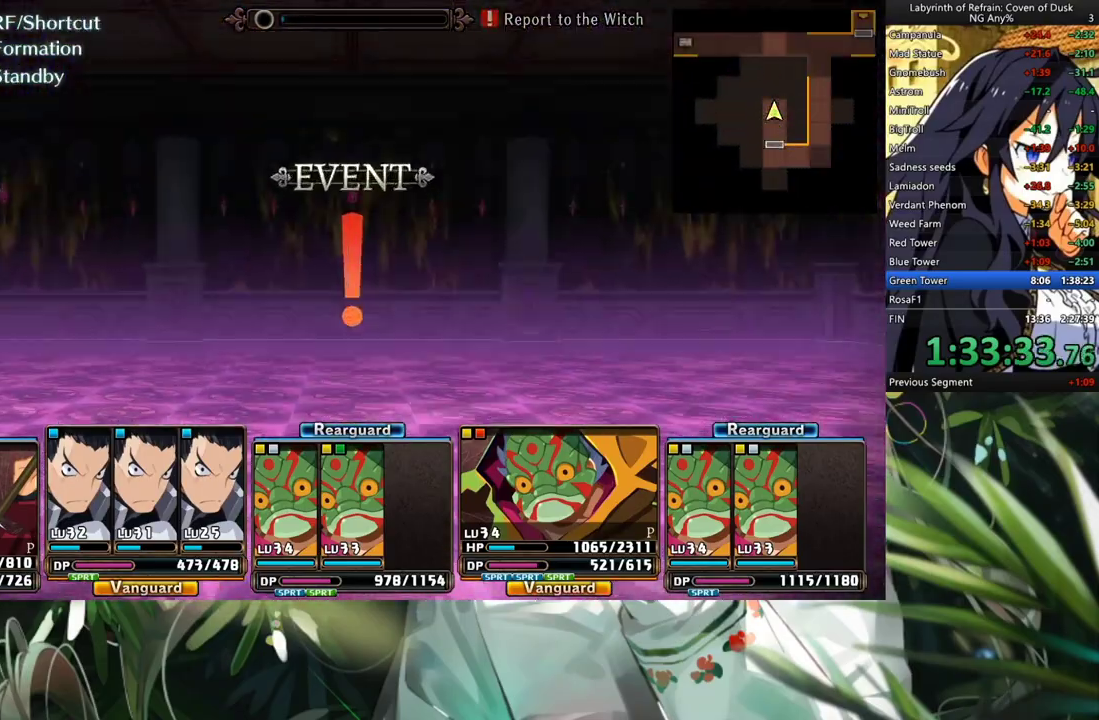
Gameplay with a controller (Xbox layout); each line is a JSON object with the inputs held at the frame after it. "events" lists button and stick changes between this image and that frame as [ms after this image, input, new state], when the widget could be followed in between. Not read: DPAD_LEFT L2 R2.
{"buttons": [], "left_stick": "center", "right_stick": "center", "events": [[300, "A", "up"]]}
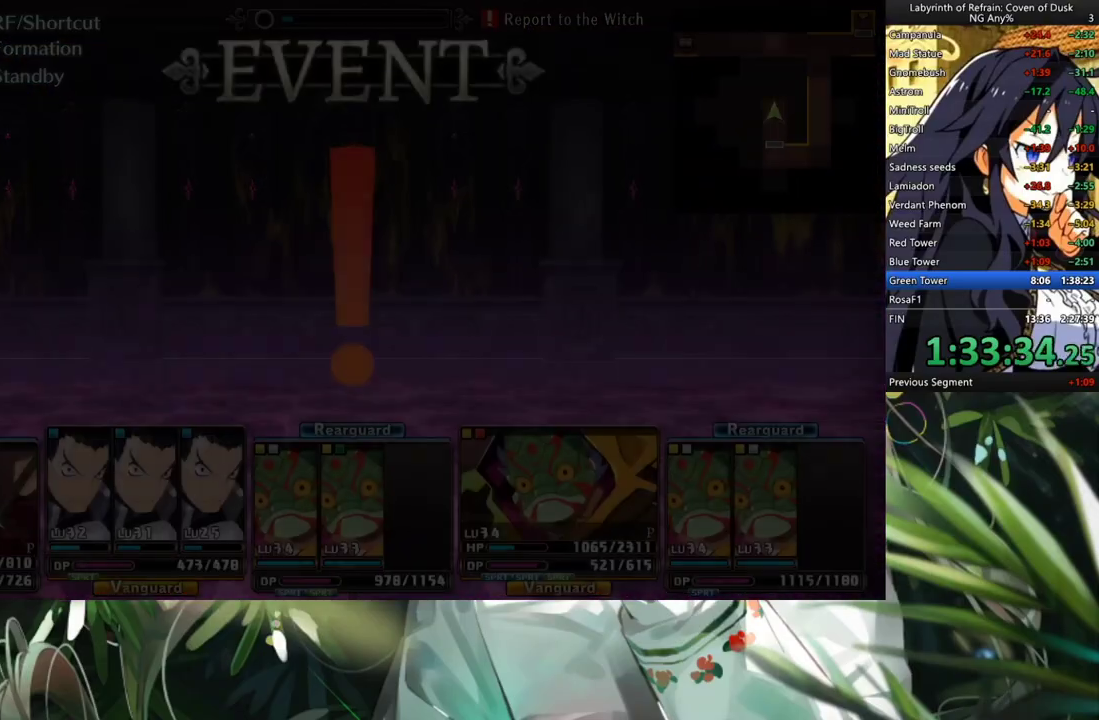
{"buttons": [], "left_stick": "center", "right_stick": "center", "events": [[400, "B", "down"], [500, "B", "up"]]}
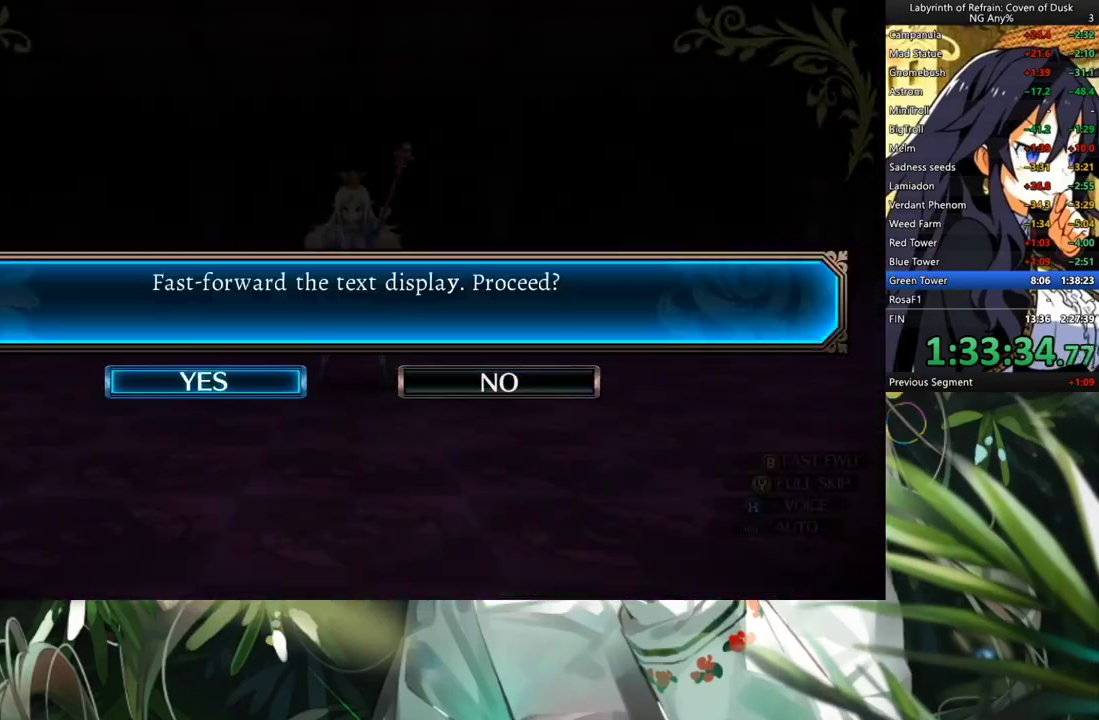
{"buttons": [], "left_stick": "center", "right_stick": "center", "events": [[133, "A", "down"], [233, "A", "up"]]}
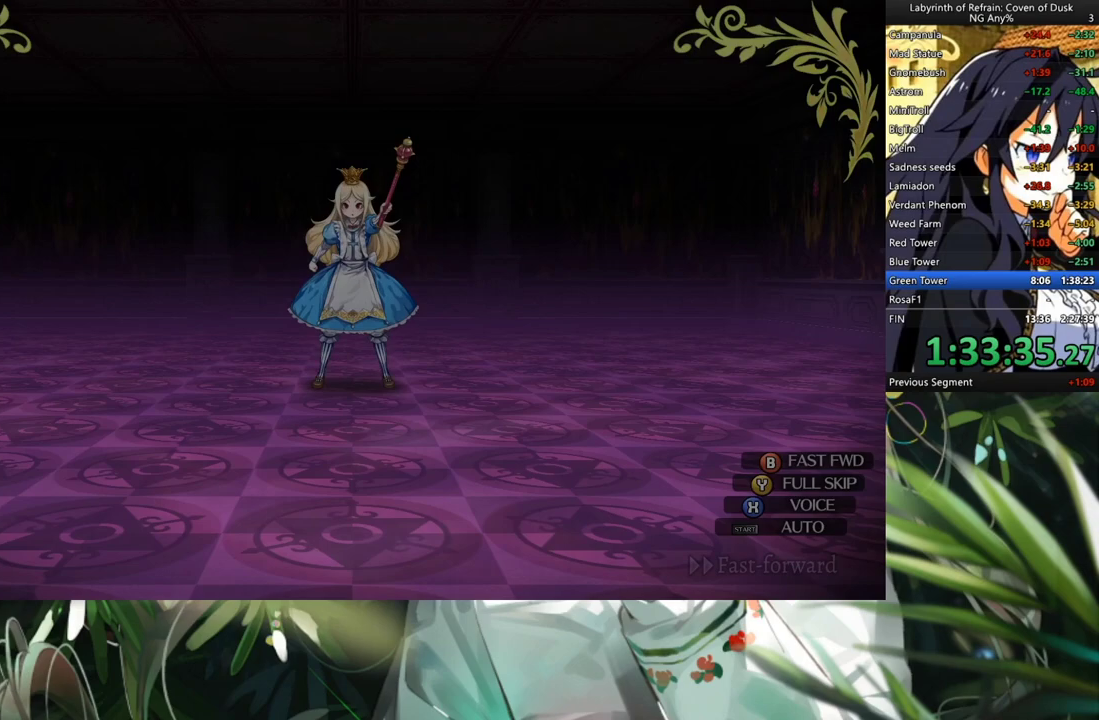
{"buttons": [], "left_stick": "center", "right_stick": "center", "events": []}
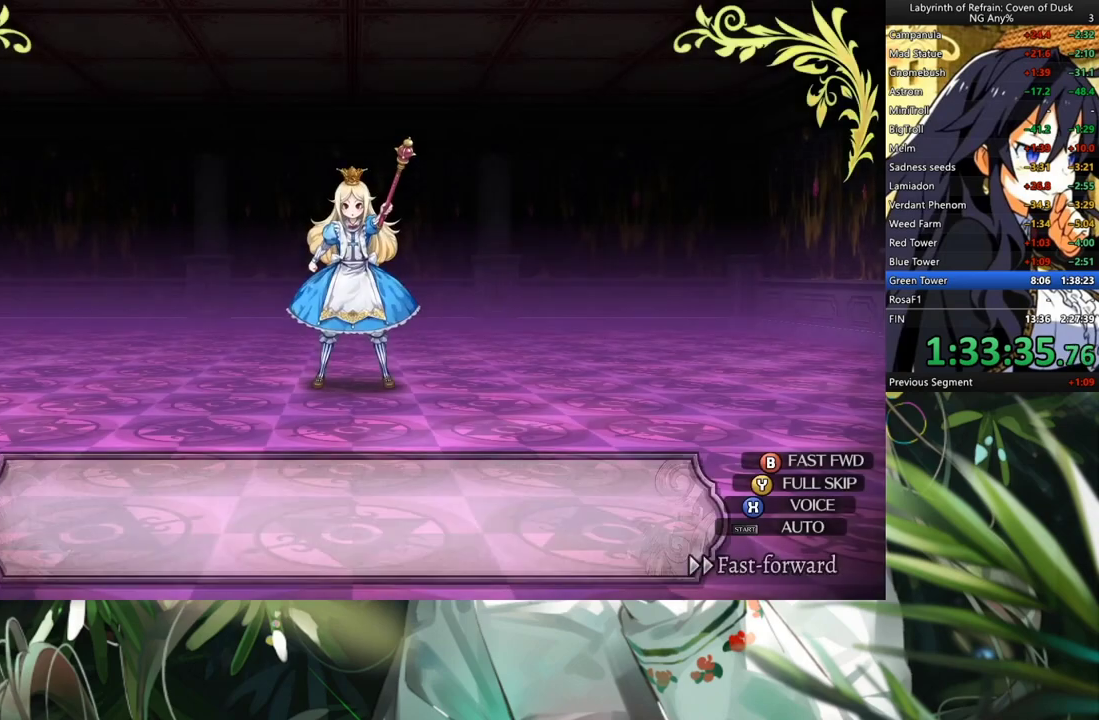
{"buttons": [], "left_stick": "center", "right_stick": "center", "events": []}
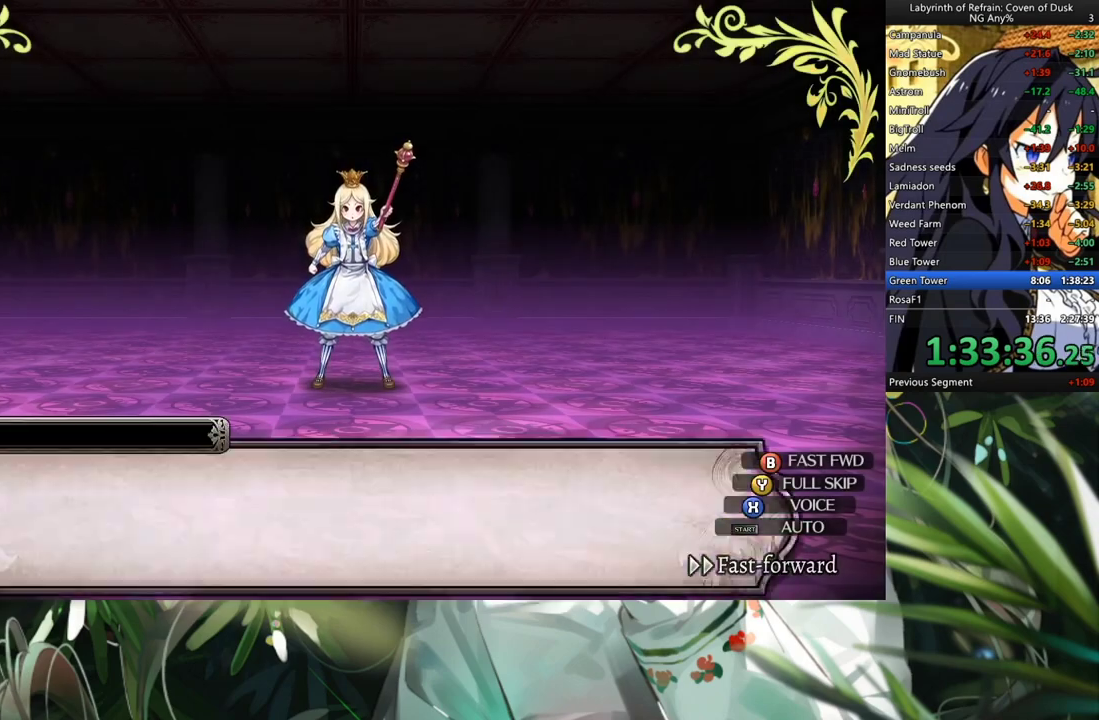
{"buttons": [], "left_stick": "center", "right_stick": "center", "events": []}
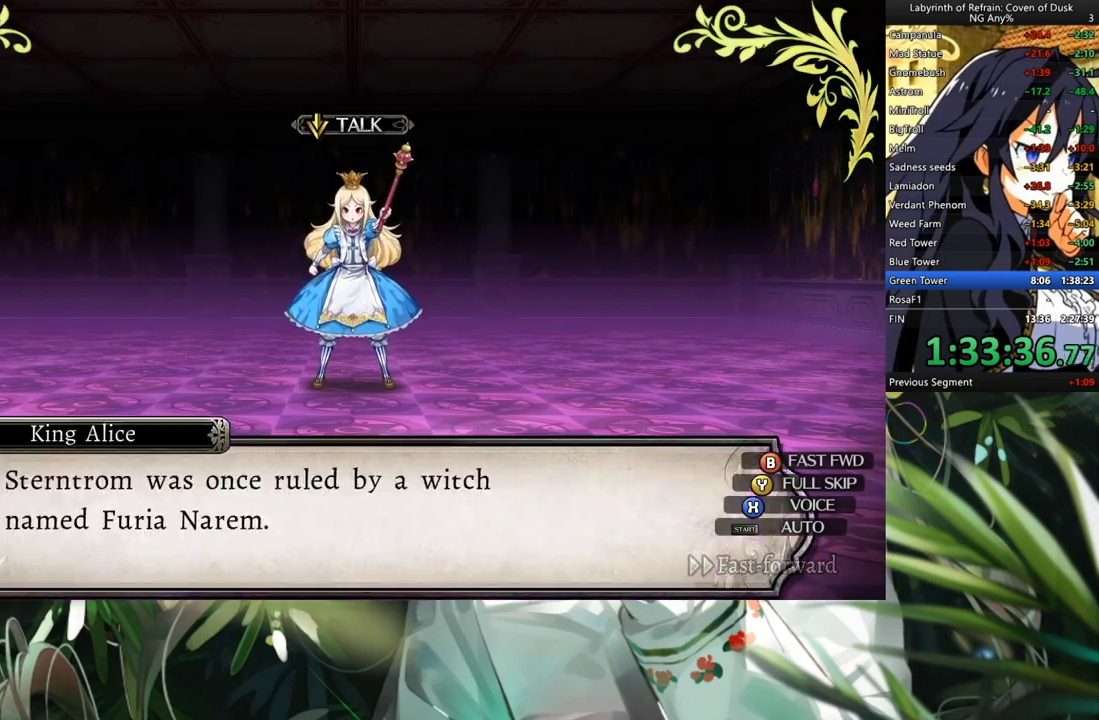
{"buttons": [], "left_stick": "center", "right_stick": "center", "events": []}
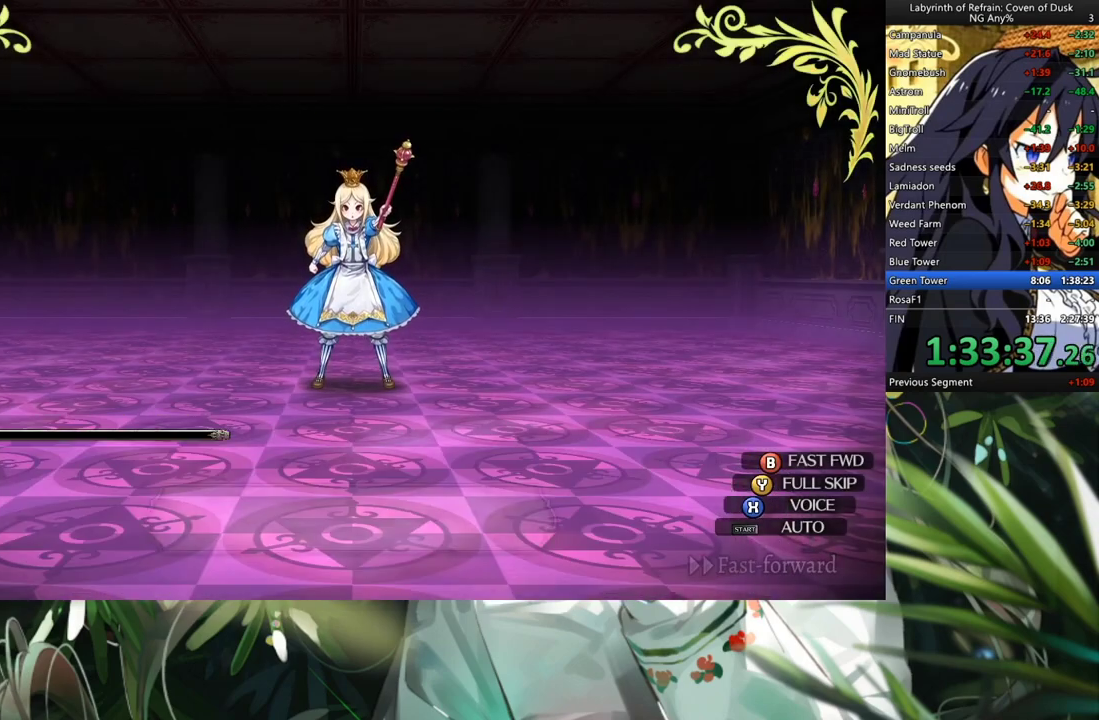
{"buttons": [], "left_stick": "center", "right_stick": "center", "events": []}
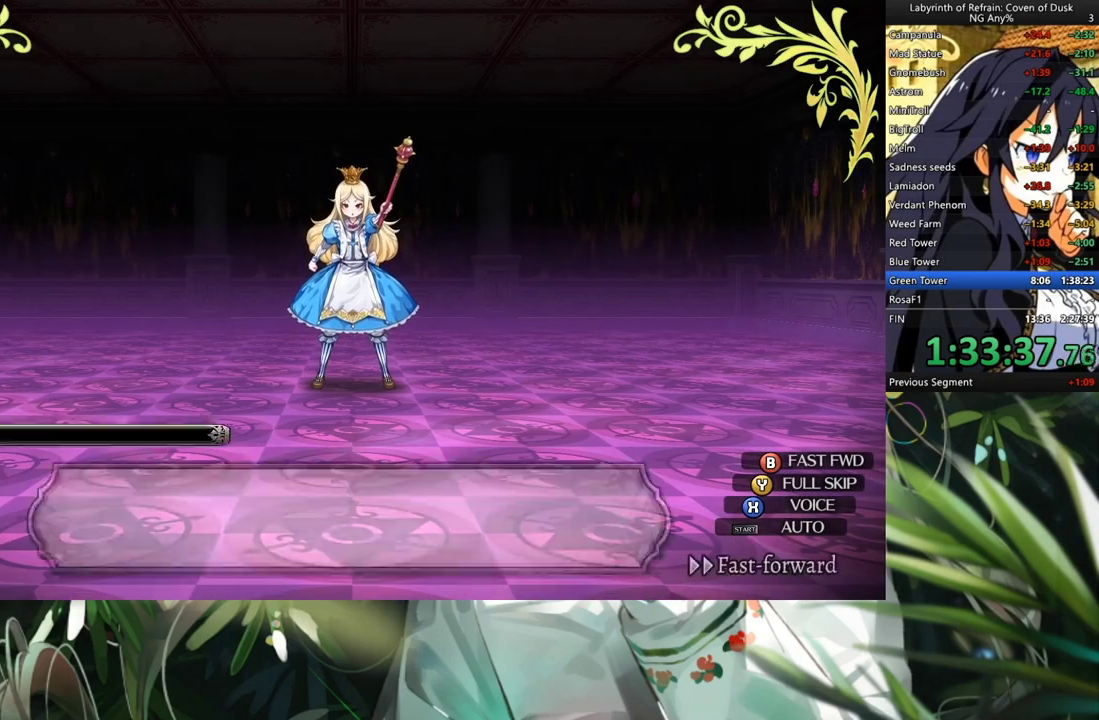
{"buttons": [], "left_stick": "center", "right_stick": "center", "events": []}
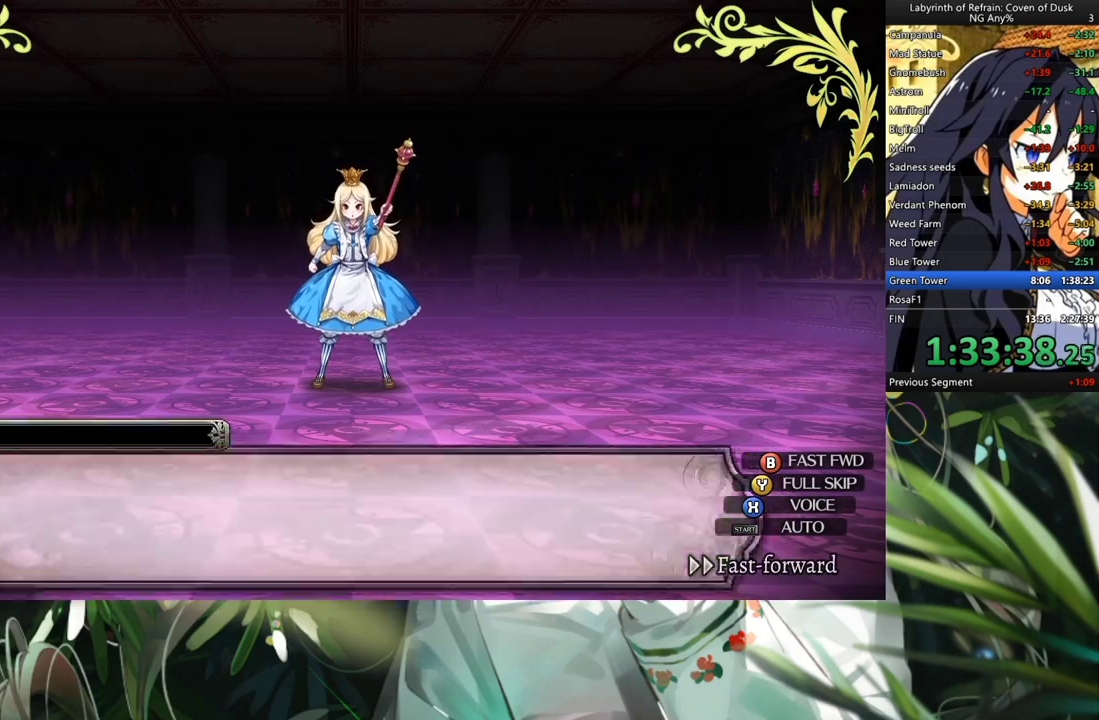
{"buttons": [], "left_stick": "center", "right_stick": "center", "events": []}
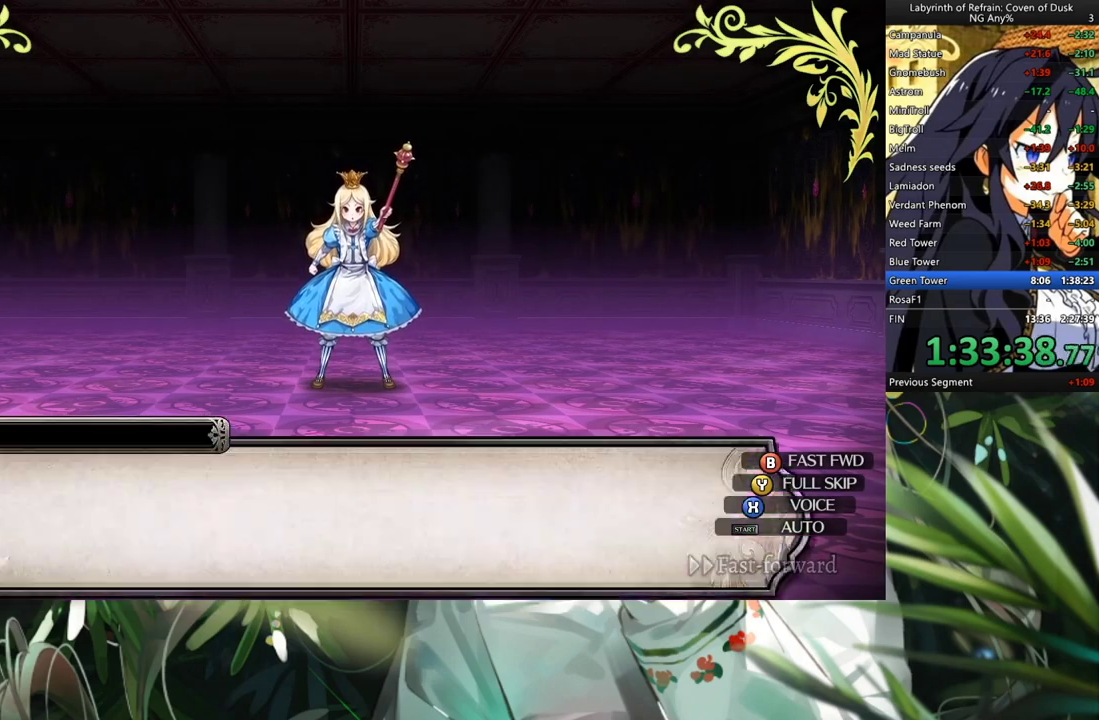
{"buttons": [], "left_stick": "center", "right_stick": "center", "events": []}
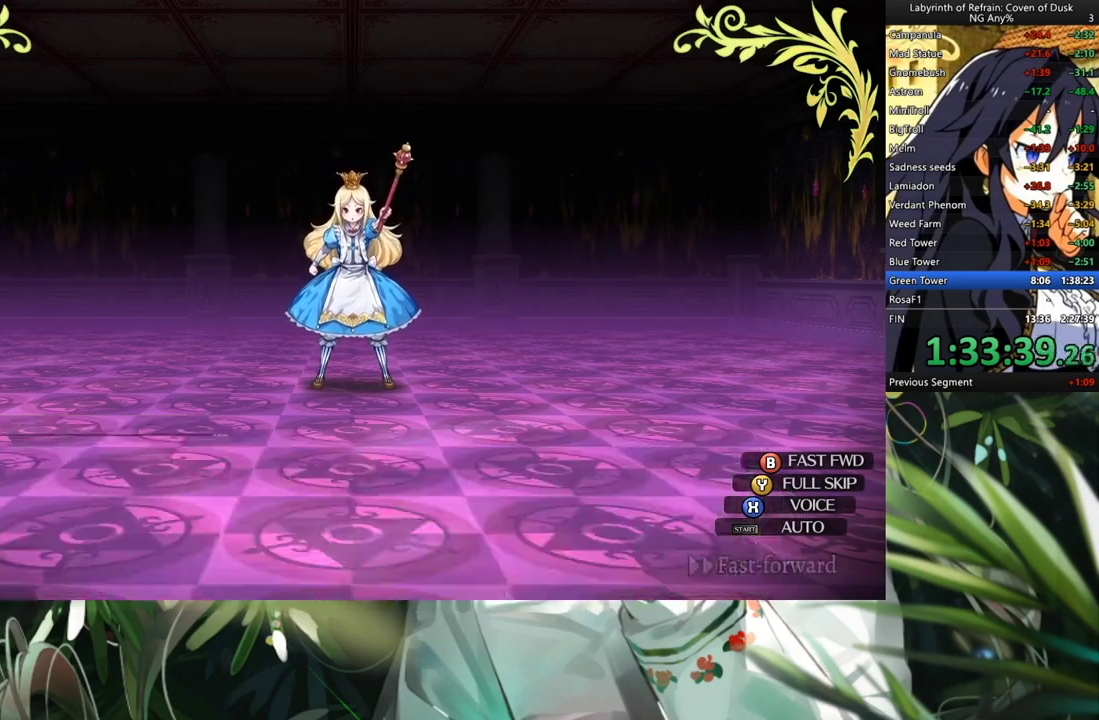
{"buttons": [], "left_stick": "center", "right_stick": "center", "events": []}
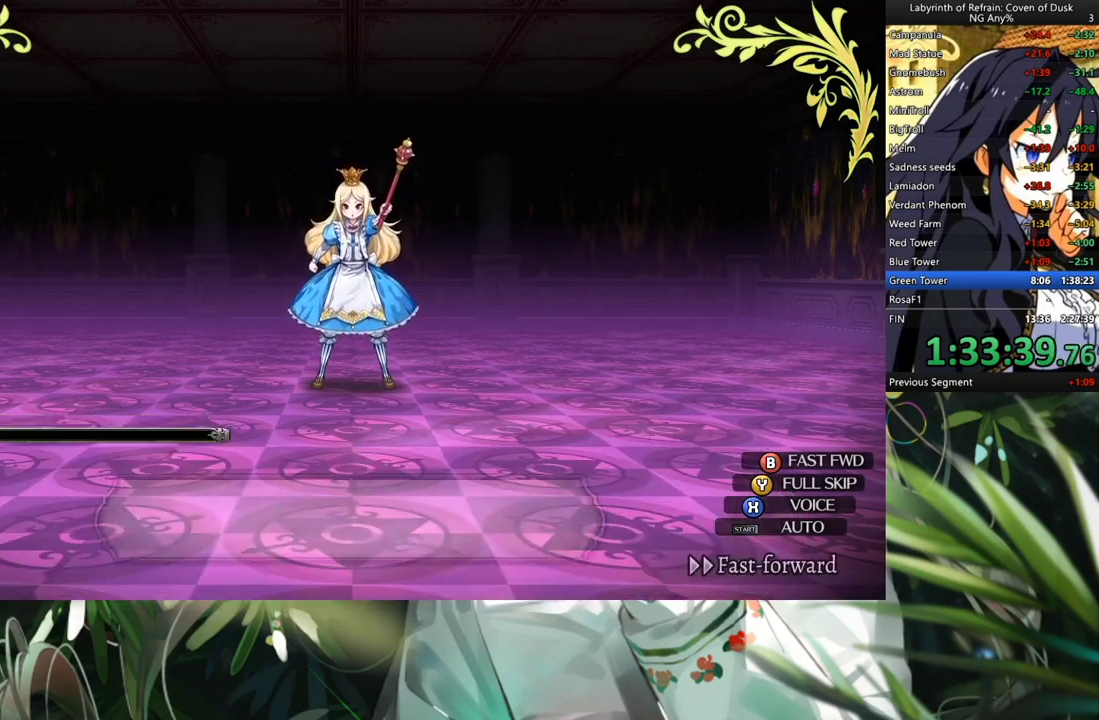
{"buttons": [], "left_stick": "center", "right_stick": "center", "events": []}
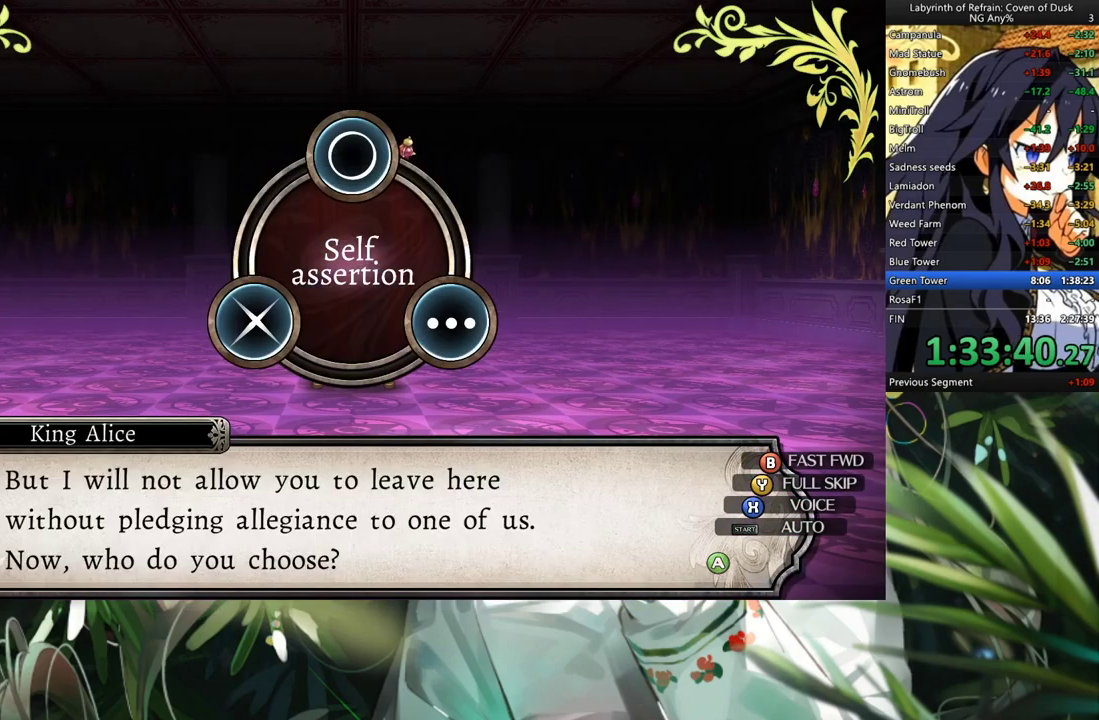
{"buttons": ["A"], "left_stick": "center", "right_stick": "center", "events": [[133, "A", "down"], [200, "A", "up"], [333, "A", "down"], [400, "A", "up"], [500, "A", "down"]]}
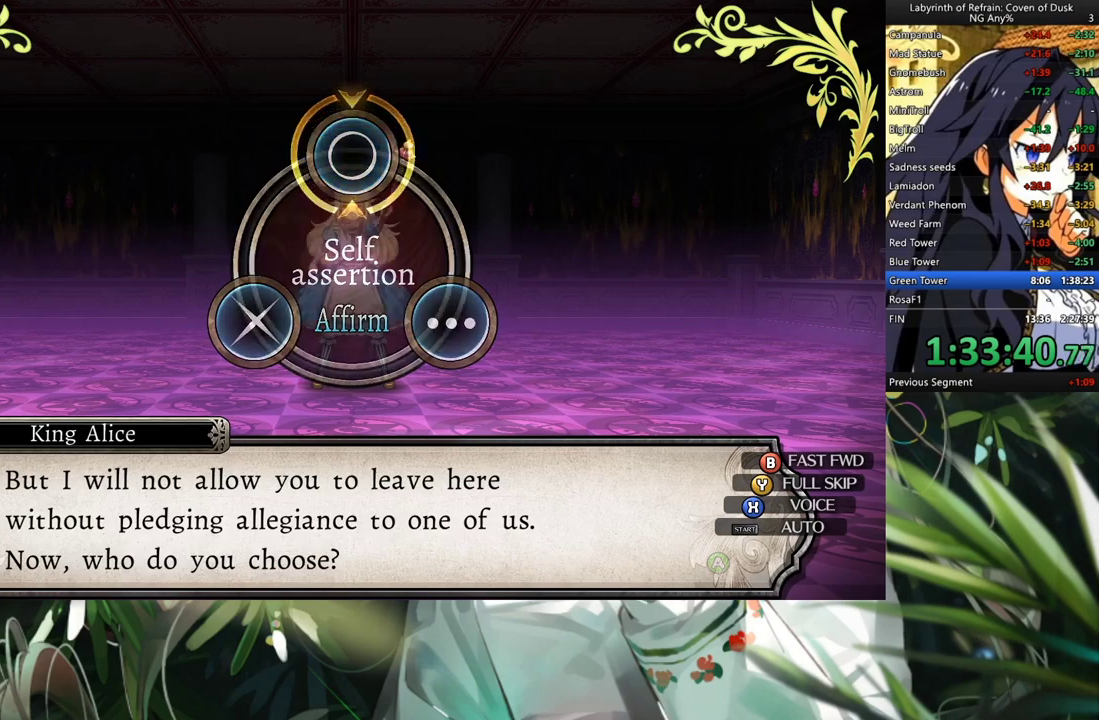
{"buttons": [], "left_stick": "center", "right_stick": "center", "events": [[67, "A", "up"], [133, "A", "down"], [233, "A", "up"], [367, "Y", "down"], [500, "Y", "up"]]}
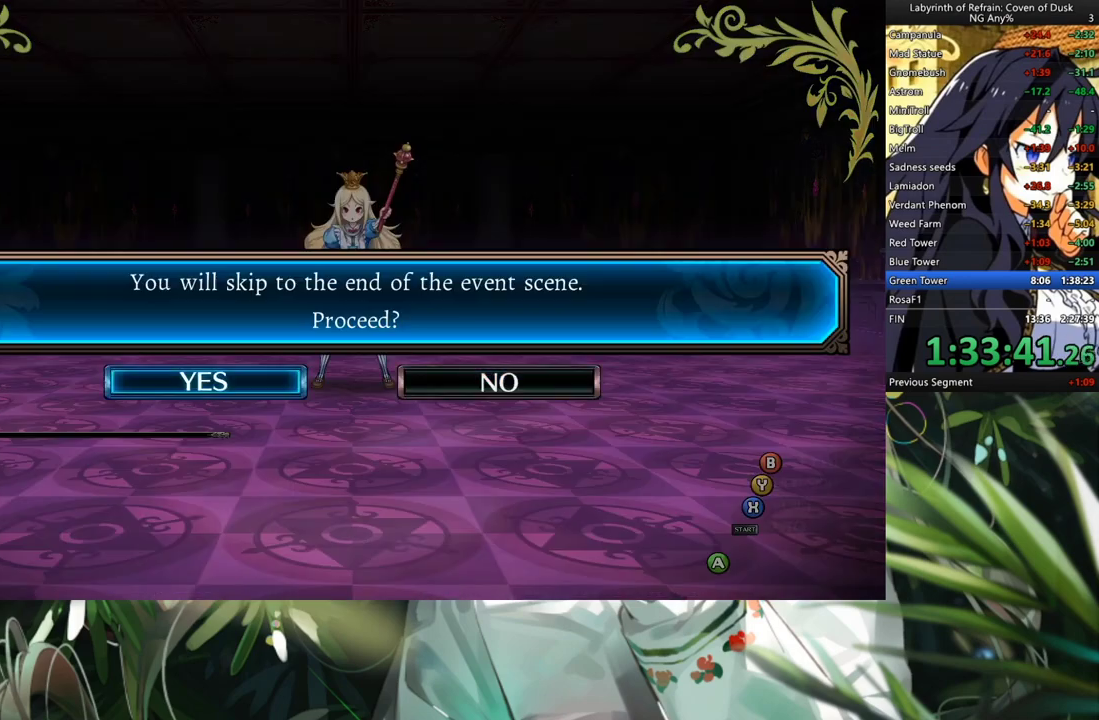
{"buttons": [], "left_stick": "center", "right_stick": "center", "events": [[100, "A", "down"], [200, "A", "up"]]}
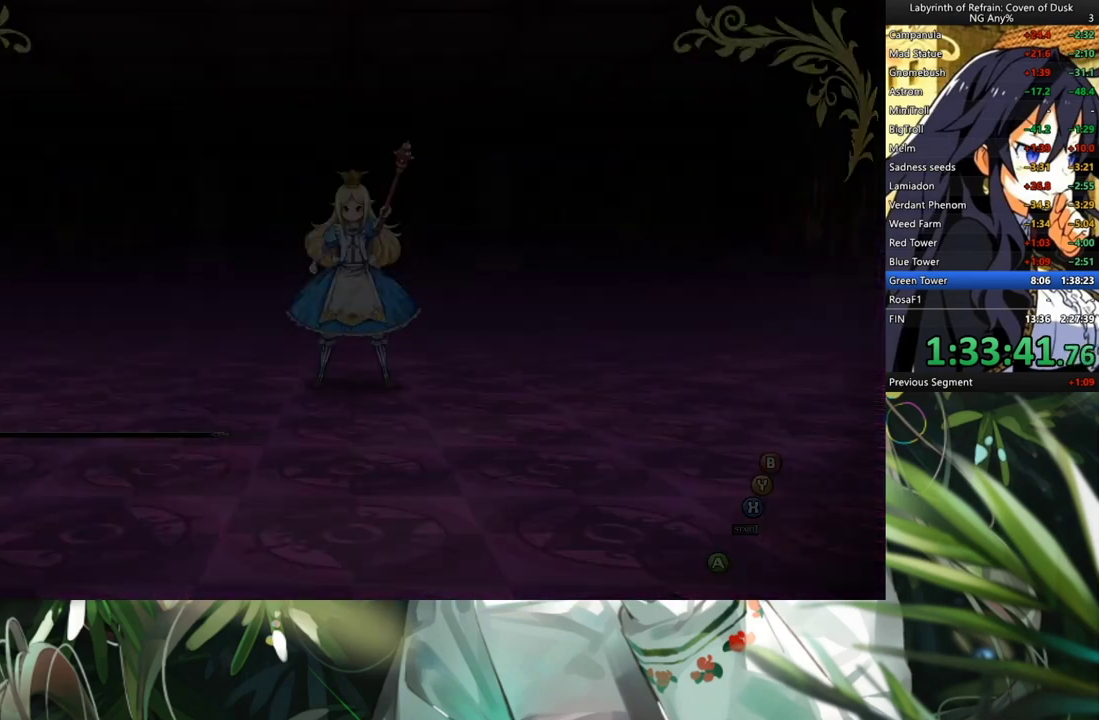
{"buttons": ["A"], "left_stick": "center", "right_stick": "center", "events": [[167, "A", "down"], [200, "A", "up"], [300, "A", "down"], [367, "A", "up"], [467, "A", "down"]]}
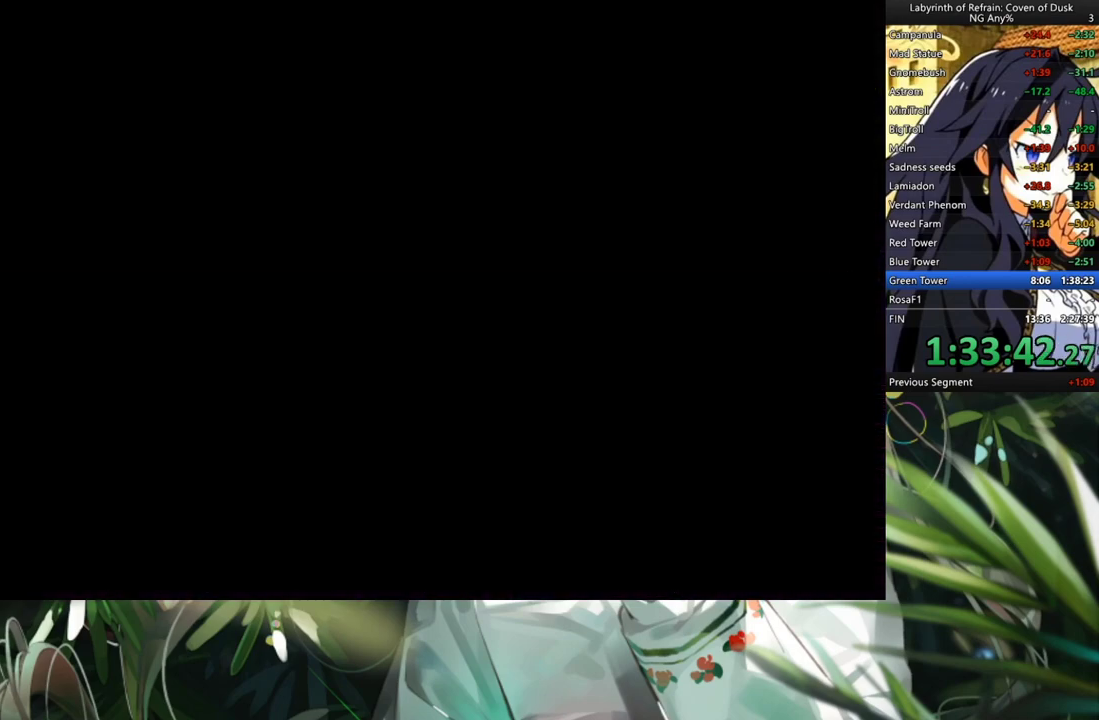
{"buttons": [], "left_stick": "center", "right_stick": "center", "events": [[33, "A", "up"], [100, "A", "down"], [167, "A", "up"], [267, "A", "down"], [333, "A", "up"]]}
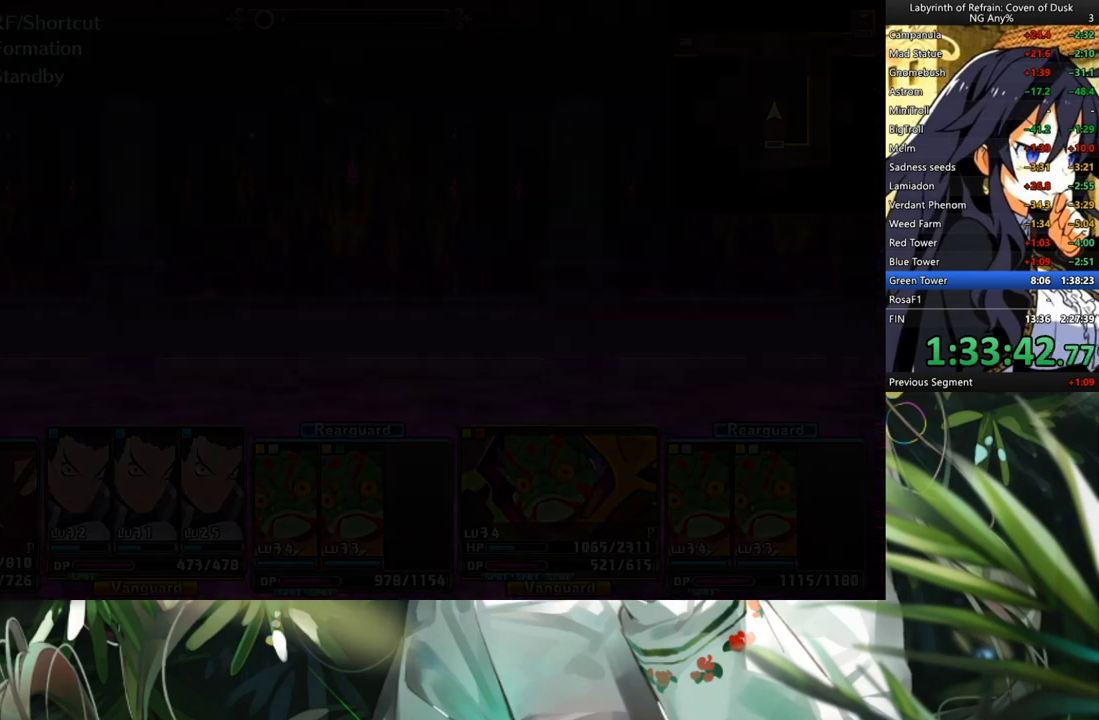
{"buttons": [], "left_stick": "center", "right_stick": "center", "events": []}
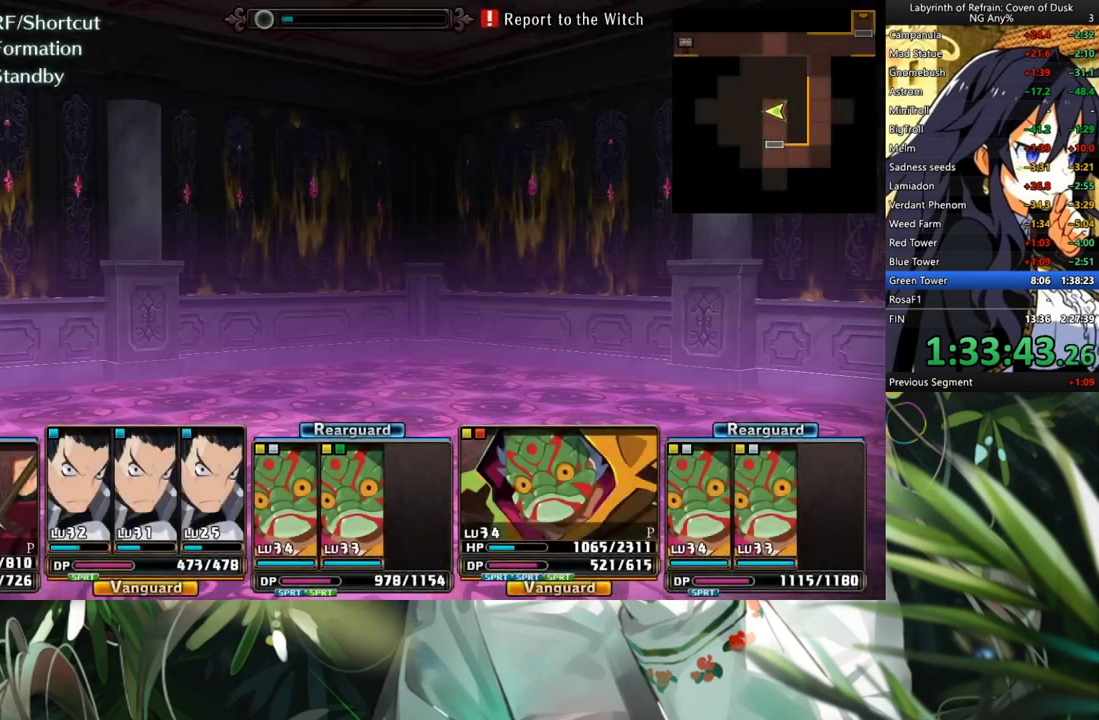
{"buttons": [], "left_stick": "center", "right_stick": "center", "events": [[267, "Y", "down"], [433, "Y", "up"]]}
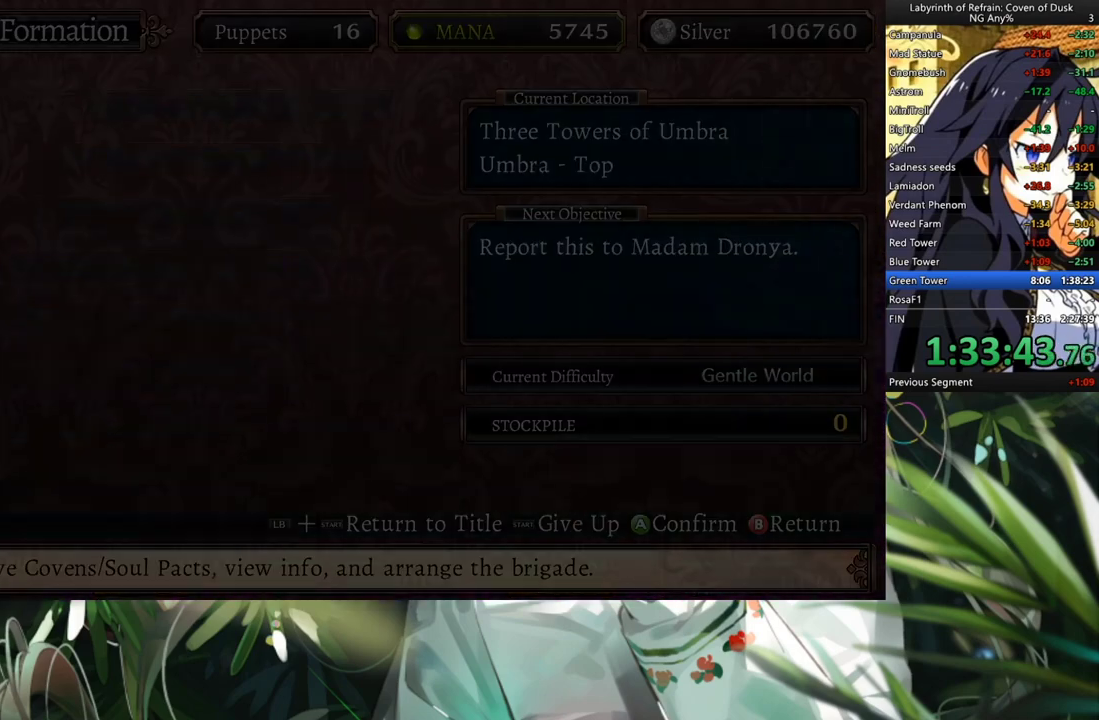
{"buttons": ["DPAD_DOWN"], "left_stick": "center", "right_stick": "center", "events": [[500, "DPAD_DOWN", "down"]]}
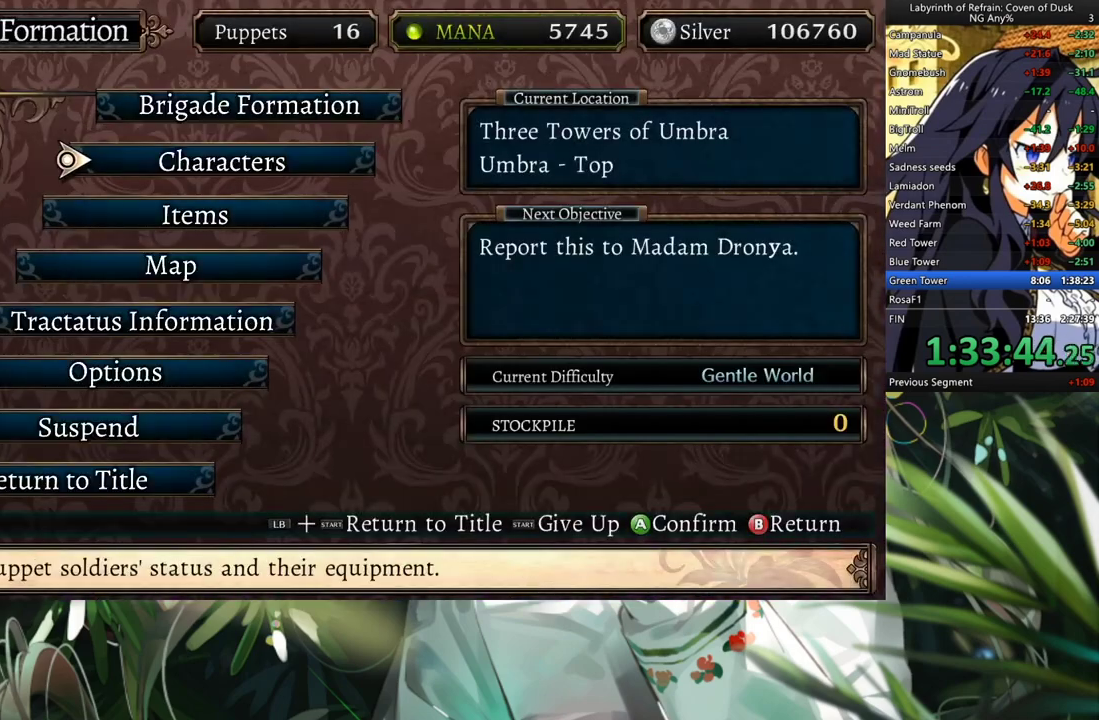
{"buttons": ["A"], "left_stick": "center", "right_stick": "center", "events": [[100, "DPAD_DOWN", "up"], [267, "DPAD_DOWN", "down"], [400, "DPAD_DOWN", "up"], [433, "A", "down"]]}
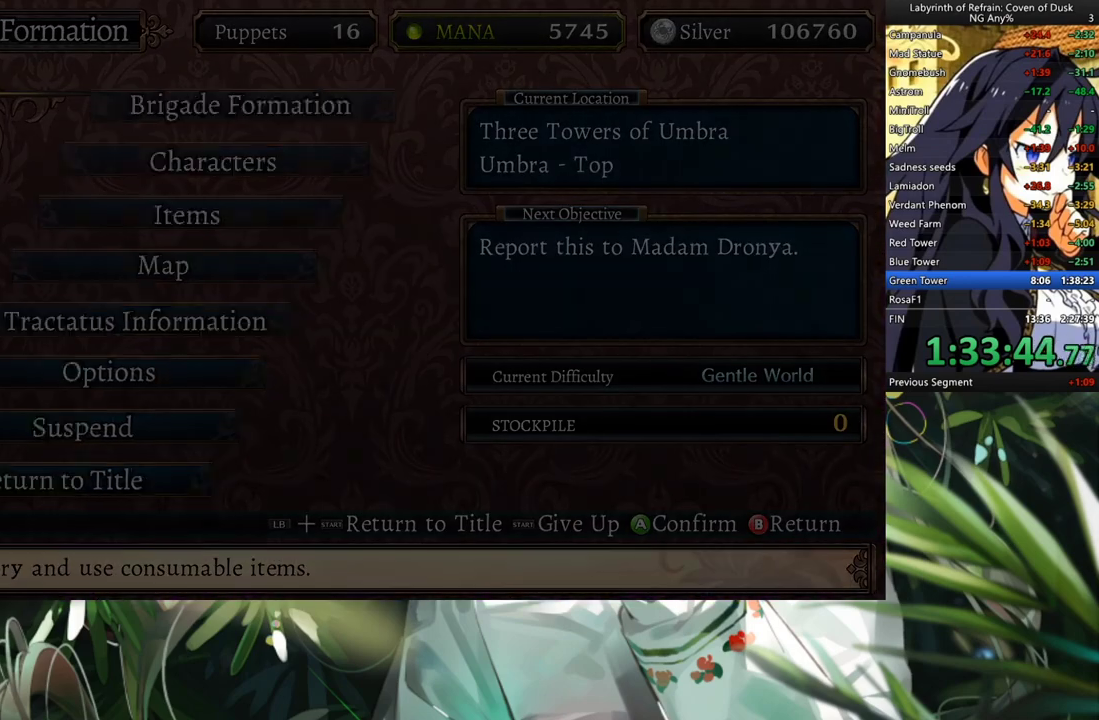
{"buttons": [], "left_stick": "center", "right_stick": "center", "events": [[67, "A", "up"]]}
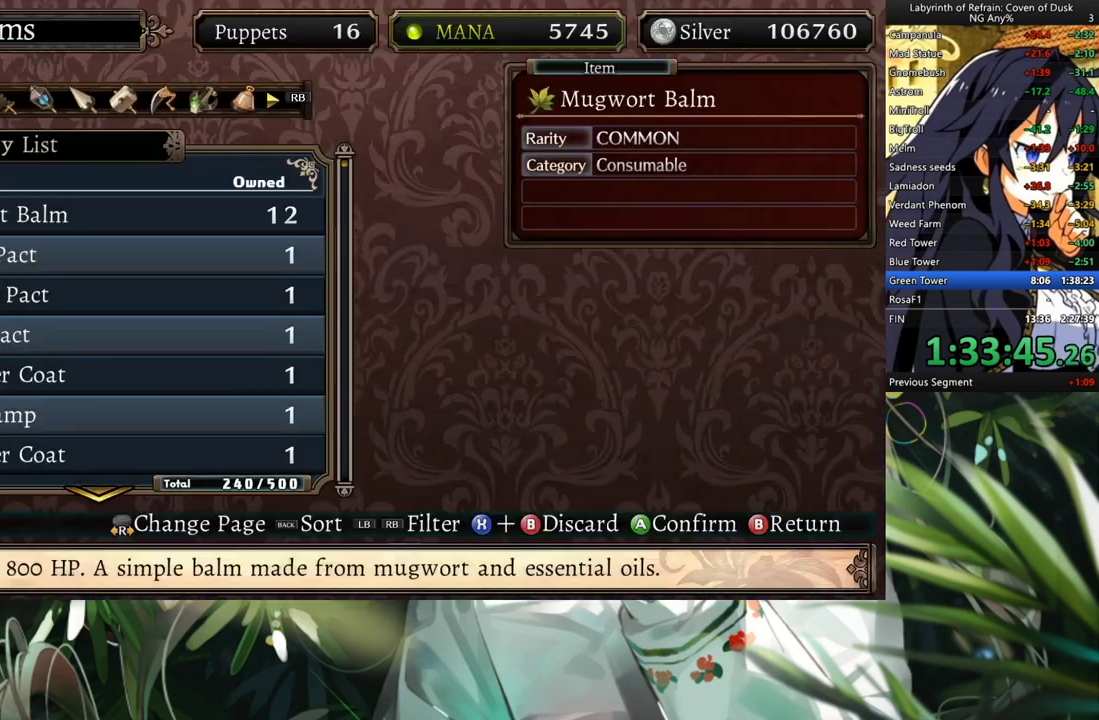
{"buttons": [], "left_stick": "center", "right_stick": "center", "events": [[67, "R1", "down"], [167, "R1", "up"], [333, "DPAD_DOWN", "down"], [467, "DPAD_DOWN", "up"]]}
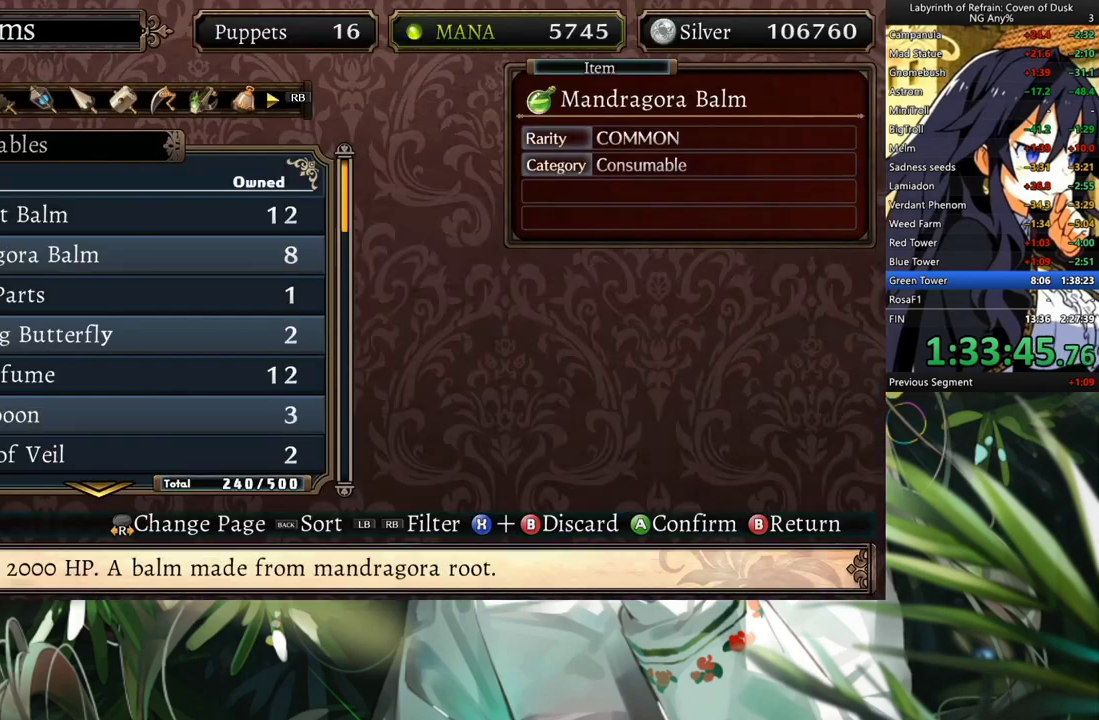
{"buttons": [], "left_stick": "center", "right_stick": "center", "events": [[367, "DPAD_RIGHT", "down"], [467, "DPAD_RIGHT", "up"]]}
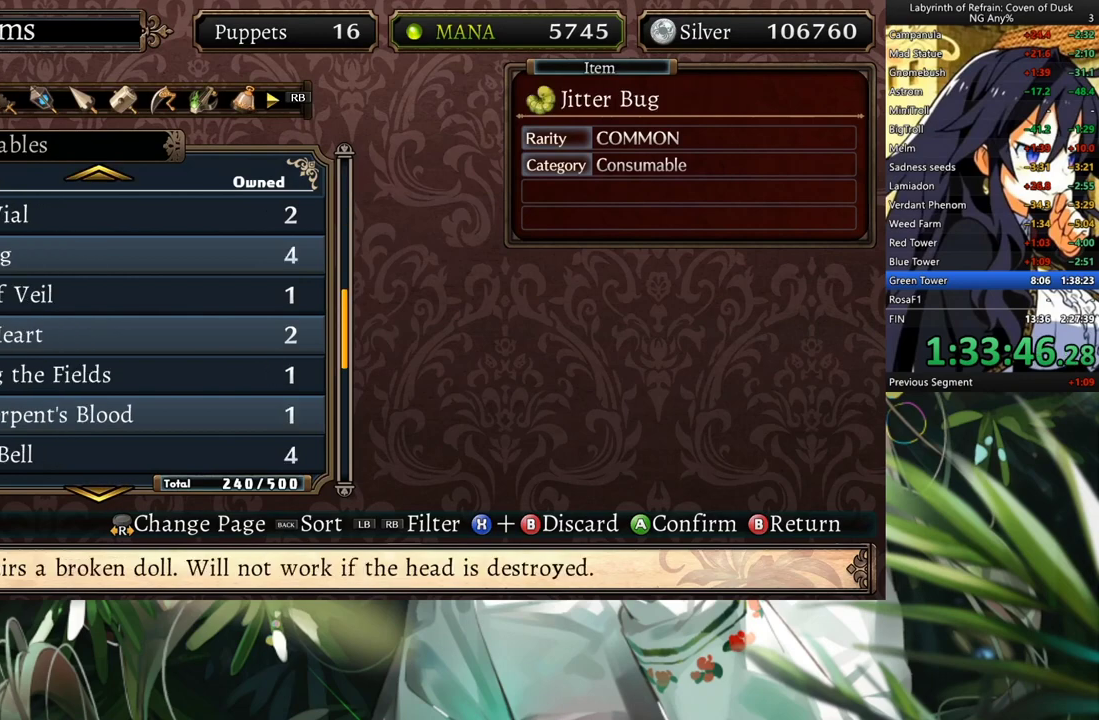
{"buttons": [], "left_stick": "center", "right_stick": "center", "events": [[200, "DPAD_DOWN", "down"], [300, "DPAD_DOWN", "up"], [367, "DPAD_DOWN", "down"], [467, "DPAD_DOWN", "up"]]}
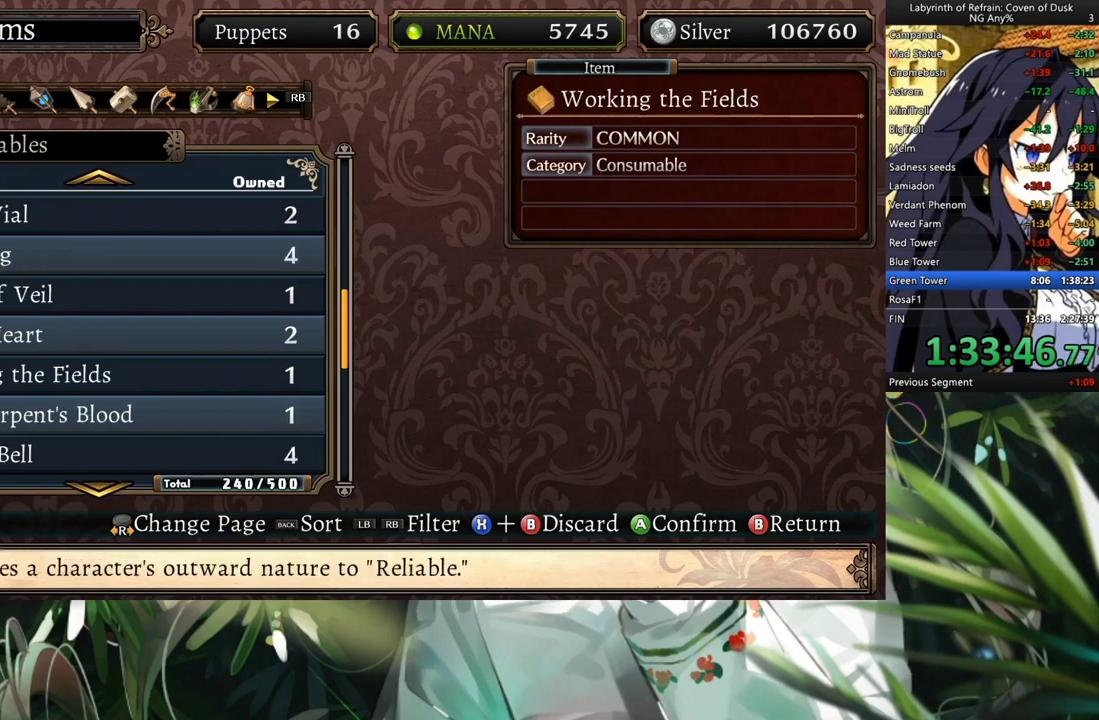
{"buttons": [], "left_stick": "center", "right_stick": "center", "events": [[33, "DPAD_DOWN", "down"], [133, "DPAD_DOWN", "up"], [200, "DPAD_DOWN", "down"], [300, "DPAD_DOWN", "up"], [367, "DPAD_DOWN", "down"], [467, "DPAD_DOWN", "up"]]}
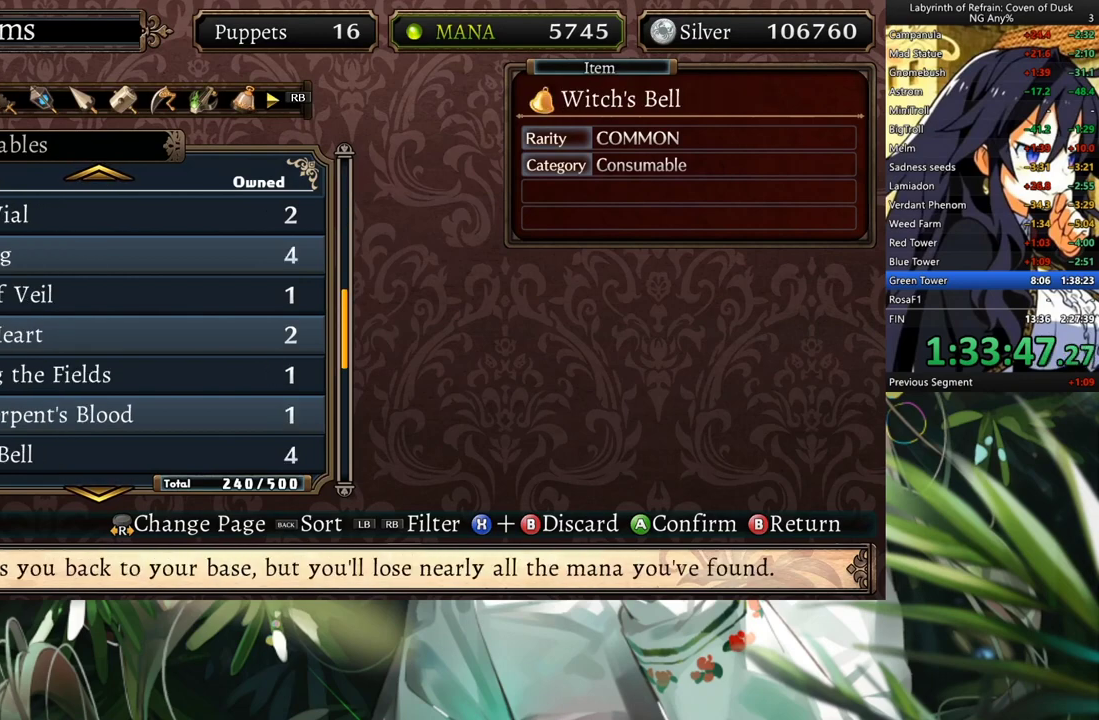
{"buttons": [], "left_stick": "center", "right_stick": "center", "events": [[133, "A", "down"], [267, "A", "up"], [367, "A", "down"], [433, "A", "up"]]}
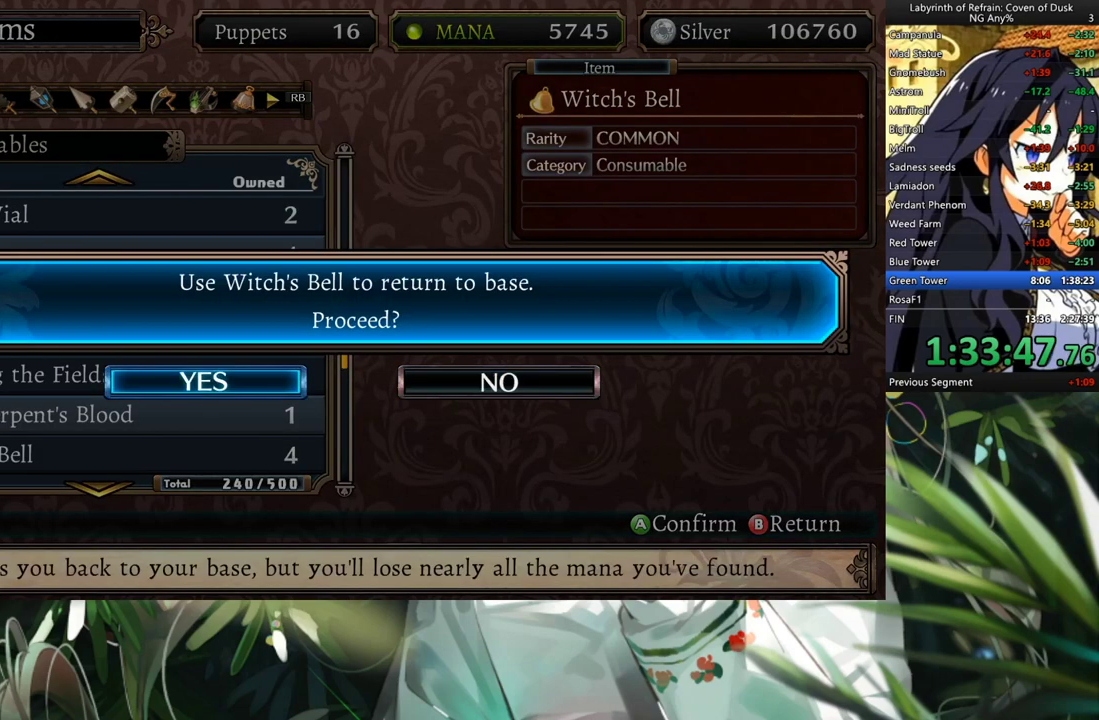
{"buttons": [], "left_stick": "center", "right_stick": "center", "events": [[133, "A", "down"], [200, "A", "up"], [267, "A", "down"], [333, "A", "up"], [433, "A", "down"], [500, "A", "up"]]}
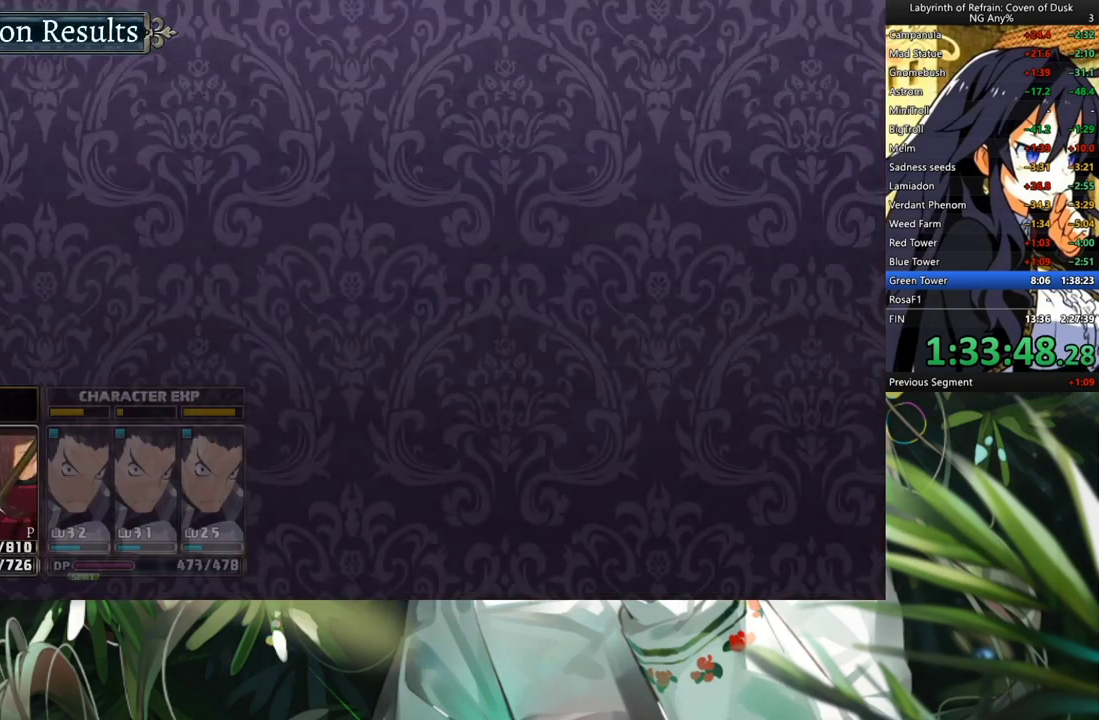
{"buttons": ["A"], "left_stick": "center", "right_stick": "center", "events": [[33, "A", "down"], [133, "A", "up"], [233, "A", "down"], [267, "A", "up"], [500, "A", "down"]]}